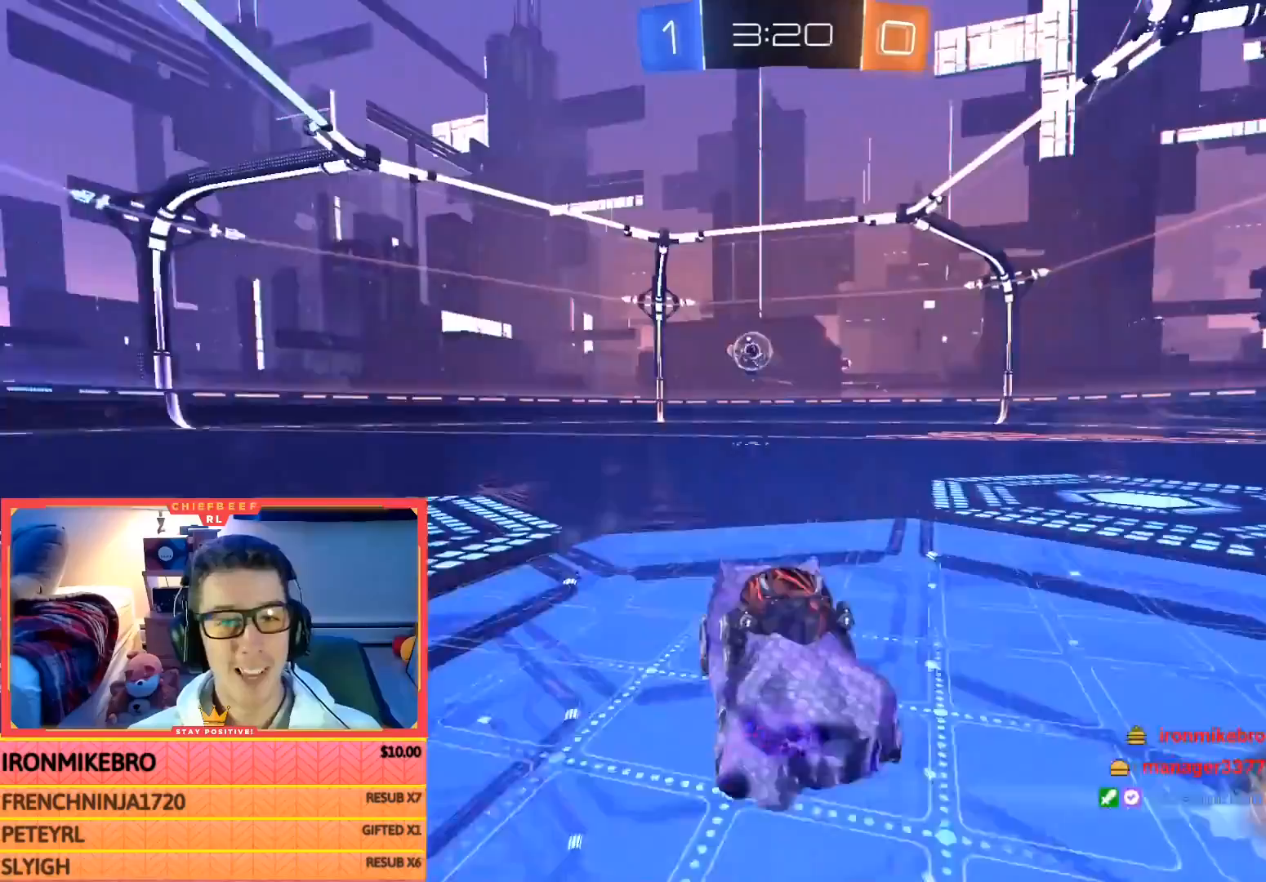
Gameplay with a controller (PlayStation layout); each line is a JSON object with the inputs held at the frame after it. "events" lists button and stick changes between this image and that frame as [ms after this image, input, new state], when the widget could be followed in between. Not read: right_stick.
{"buttons": ["R2"], "left_stick": "right", "events": [[280, "R2", "up"], [400, "left_stick", "down-left"], [480, "R2", "down"], [520, "left_stick", "right"]]}
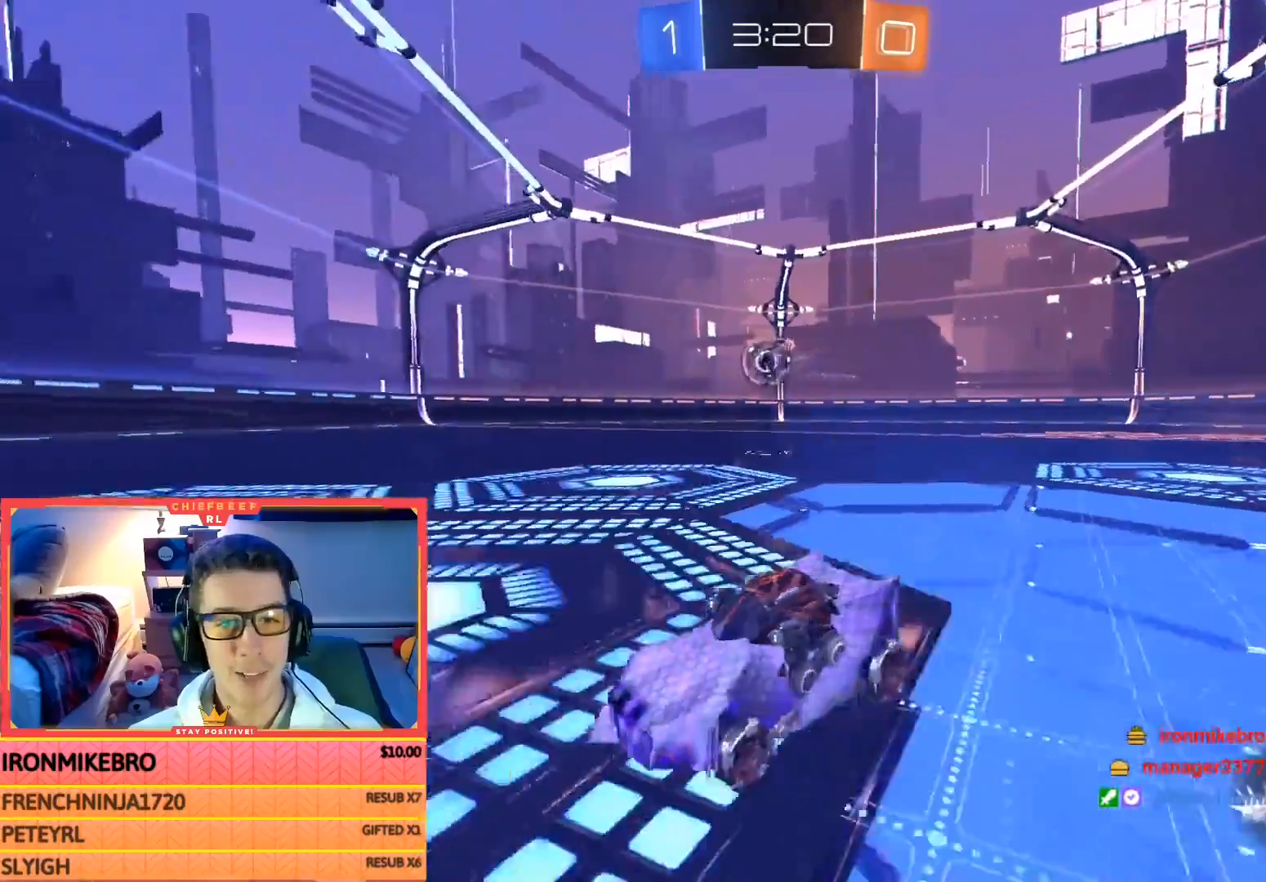
{"buttons": ["CIRCLE", "R2"], "left_stick": "center", "events": [[160, "left_stick", "center"], [320, "CIRCLE", "down"]]}
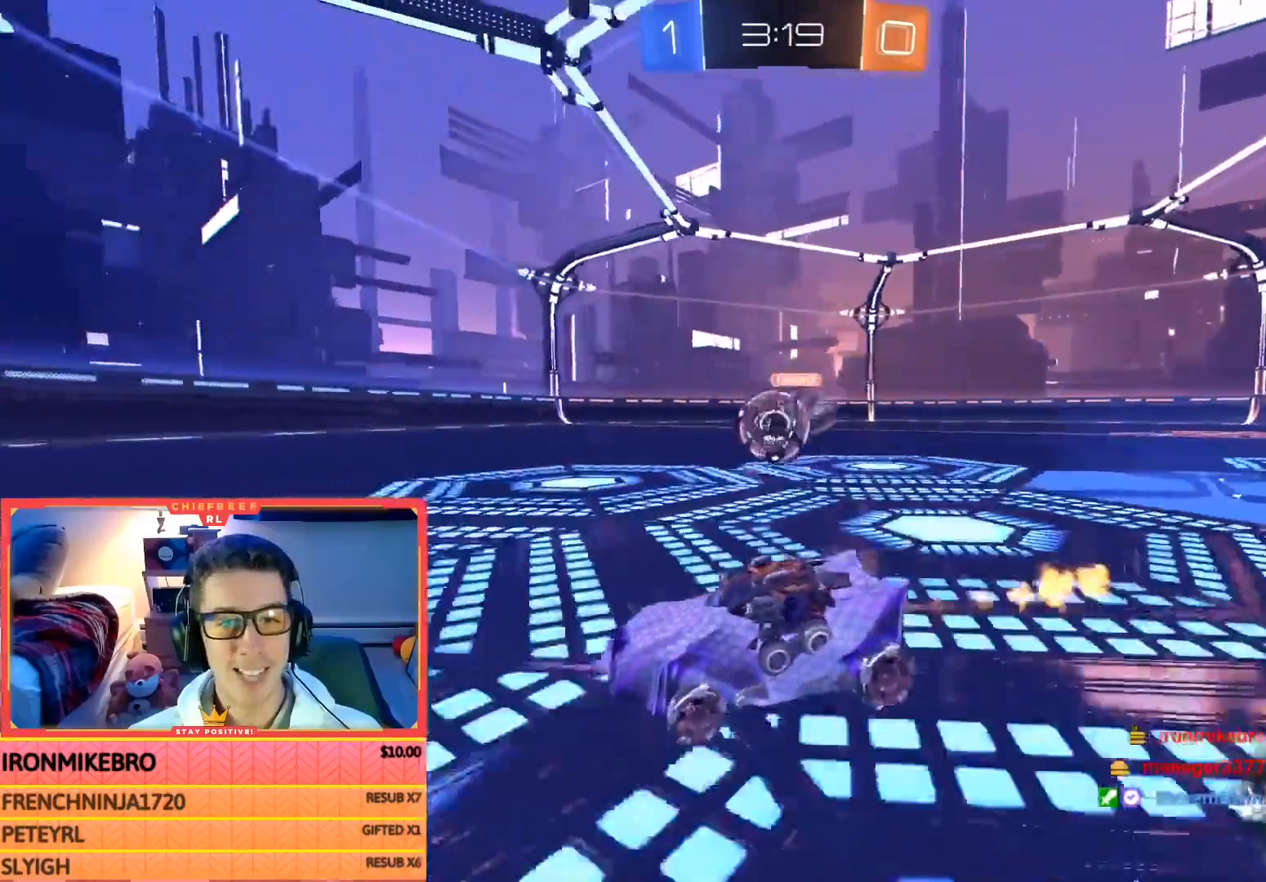
{"buttons": ["L2"], "left_stick": "right", "events": [[120, "CIRCLE", "up"], [360, "left_stick", "right"], [440, "L2", "down"], [440, "R2", "up"]]}
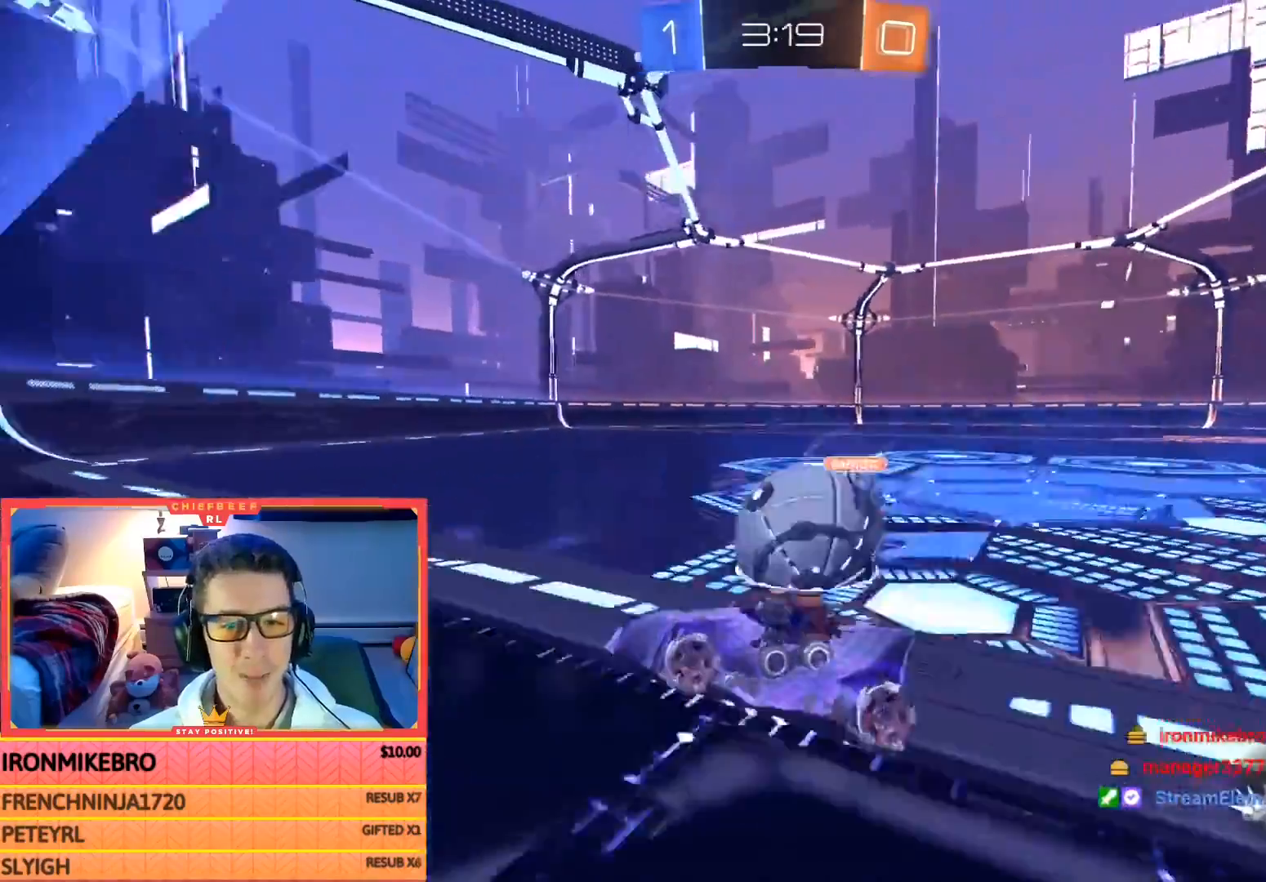
{"buttons": ["R2"], "left_stick": "right", "events": [[40, "L2", "up"], [80, "R2", "down"], [160, "L2", "down"], [160, "R2", "up"], [280, "L2", "up"], [360, "R2", "down"]]}
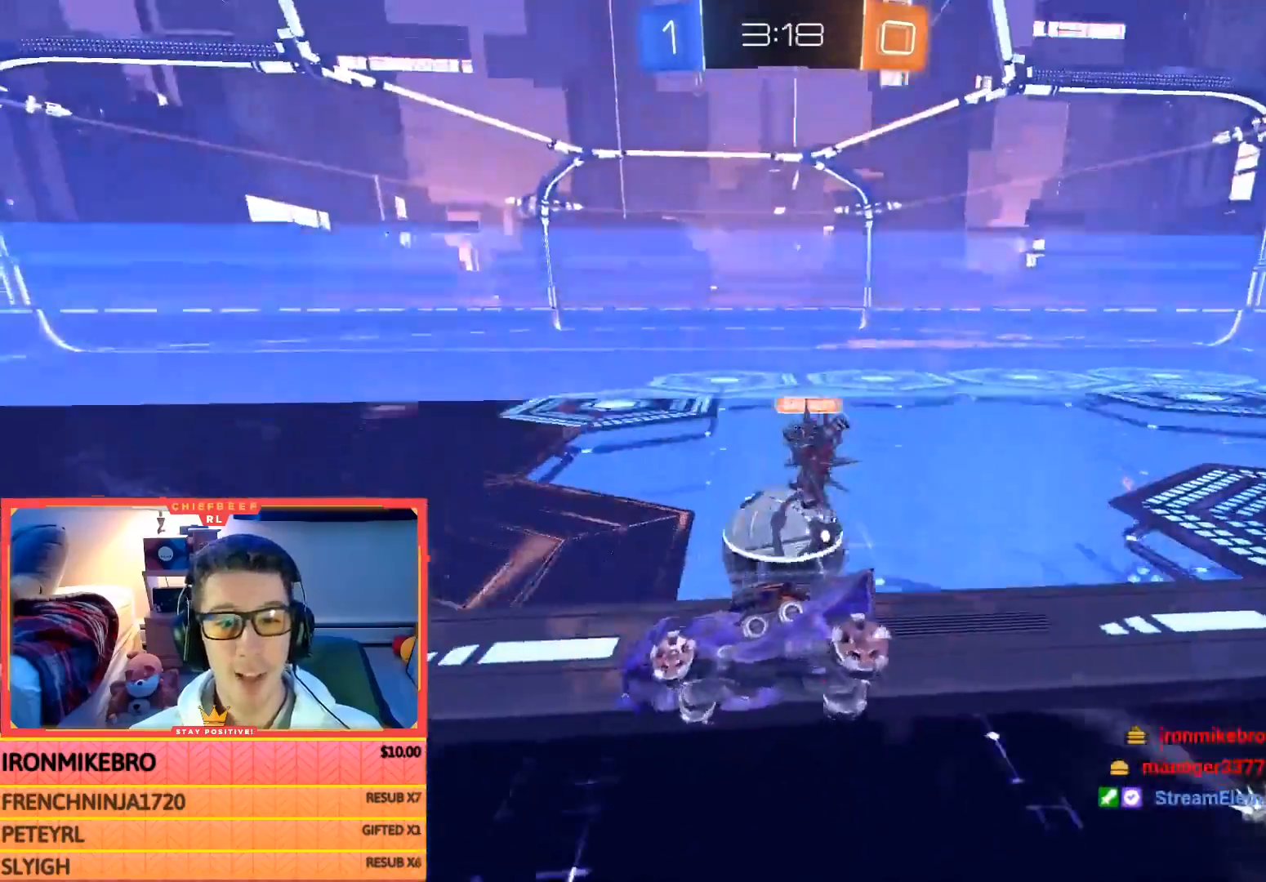
{"buttons": ["R2"], "left_stick": "right", "events": [[240, "R2", "up"], [360, "R2", "down"], [400, "L1", "down"], [480, "L1", "up"]]}
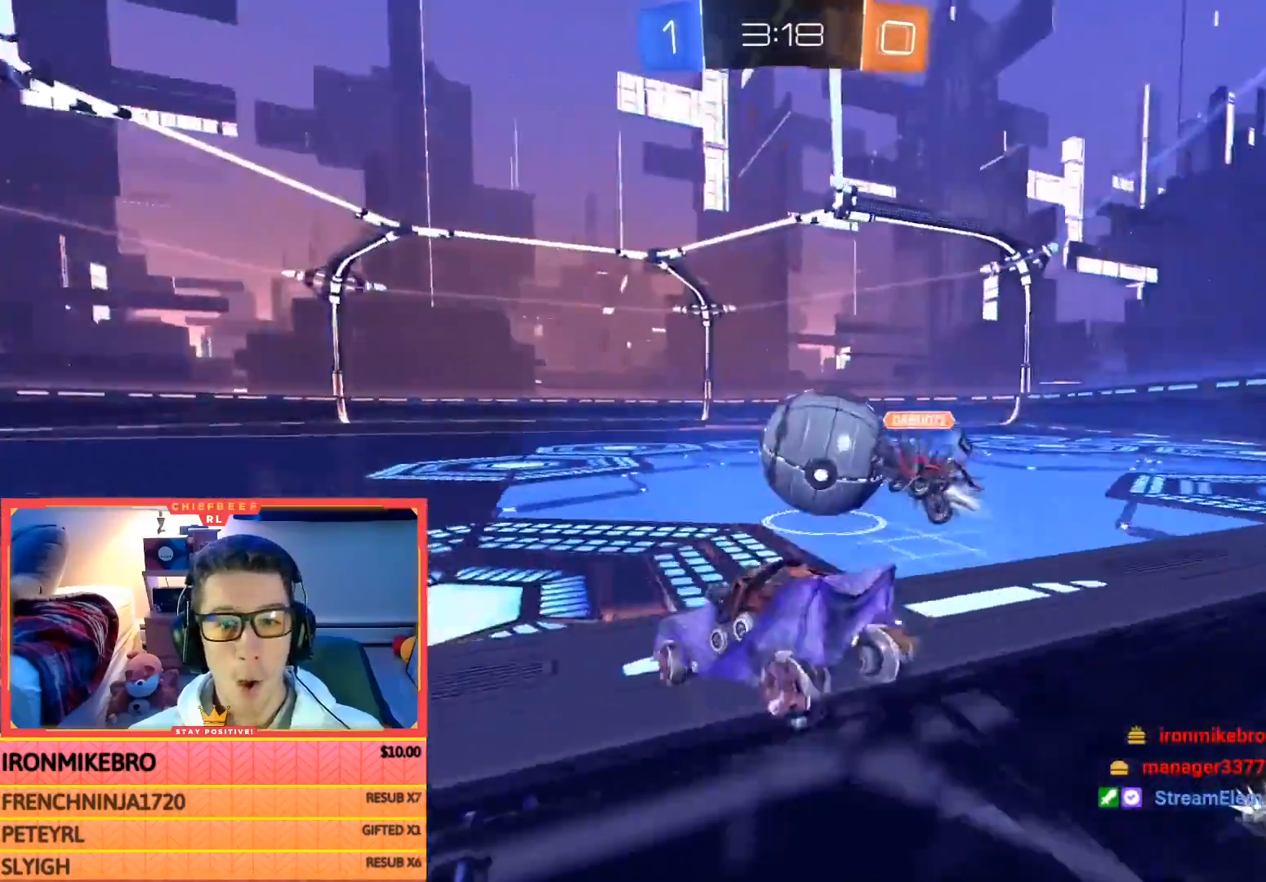
{"buttons": [], "left_stick": "center", "events": [[120, "R2", "up"], [240, "R2", "down"], [360, "left_stick", "center"], [480, "R2", "up"]]}
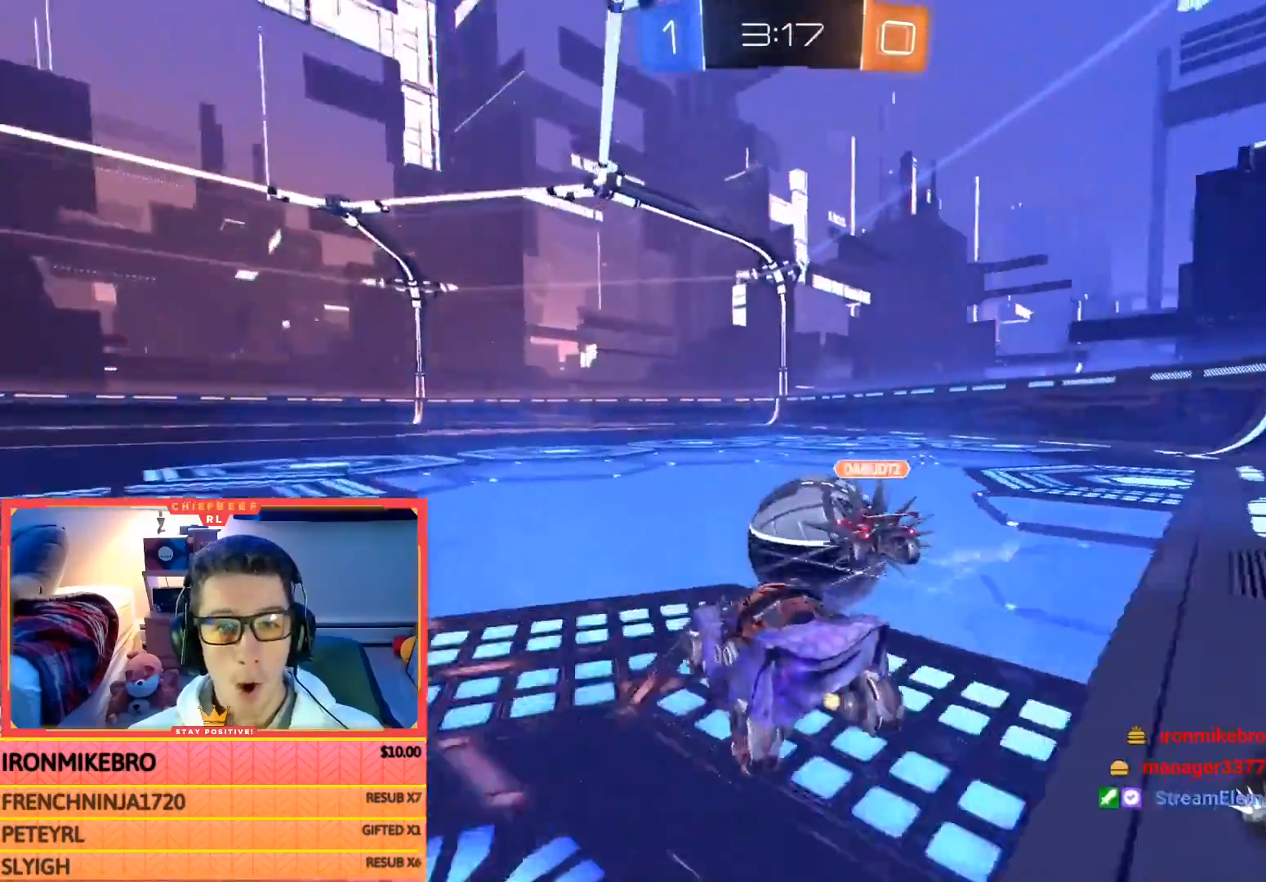
{"buttons": ["L2", "L3"], "left_stick": "right", "events": [[120, "R2", "down"], [160, "CIRCLE", "down"], [160, "left_stick", "right"], [440, "CIRCLE", "up"], [440, "L2", "down"], [440, "L3", "down"], [480, "R2", "up"]]}
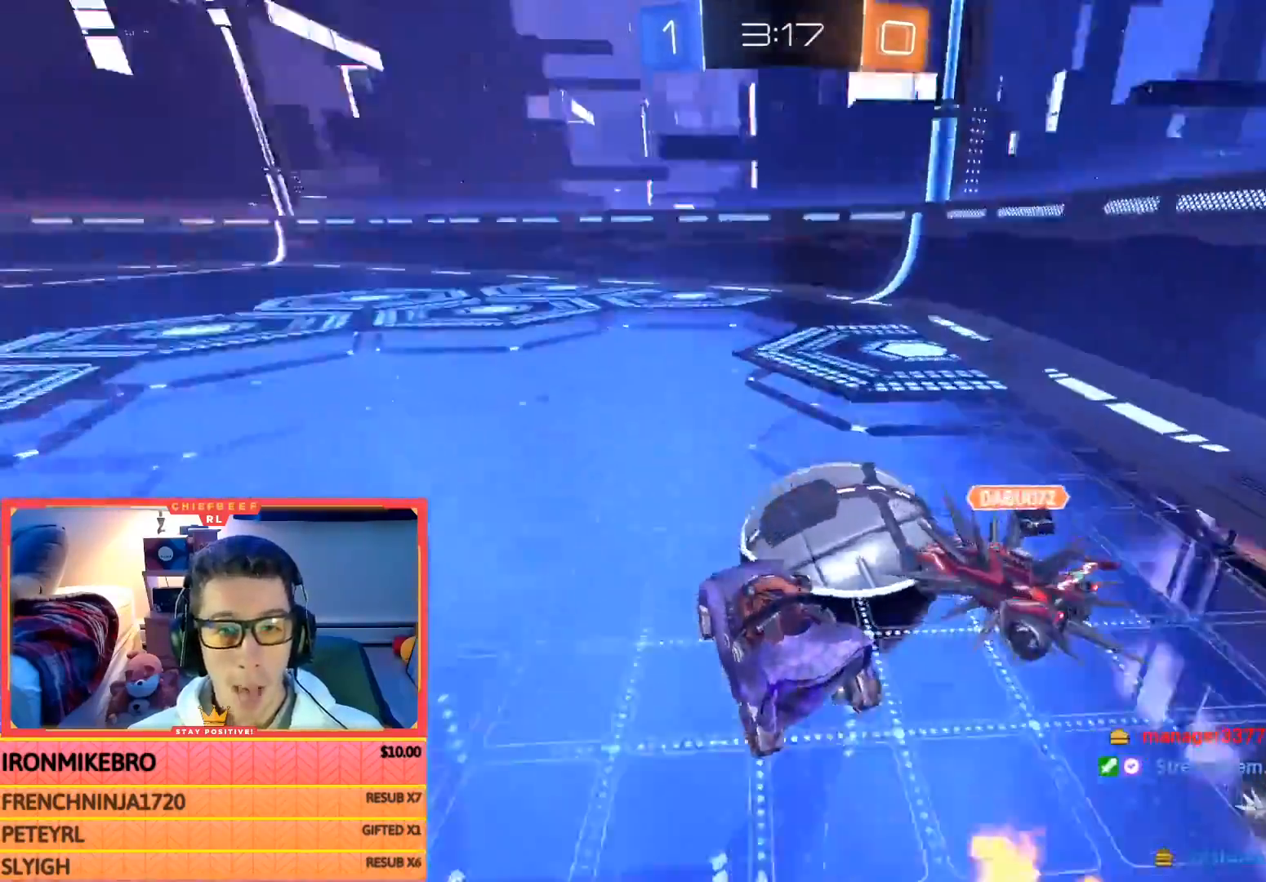
{"buttons": ["CIRCLE", "R2"], "left_stick": "left", "events": [[80, "L3", "up"], [80, "R2", "down"], [120, "CIRCLE", "down"], [120, "L2", "up"], [160, "left_stick", "up-left"], [280, "left_stick", "center"], [400, "left_stick", "left"]]}
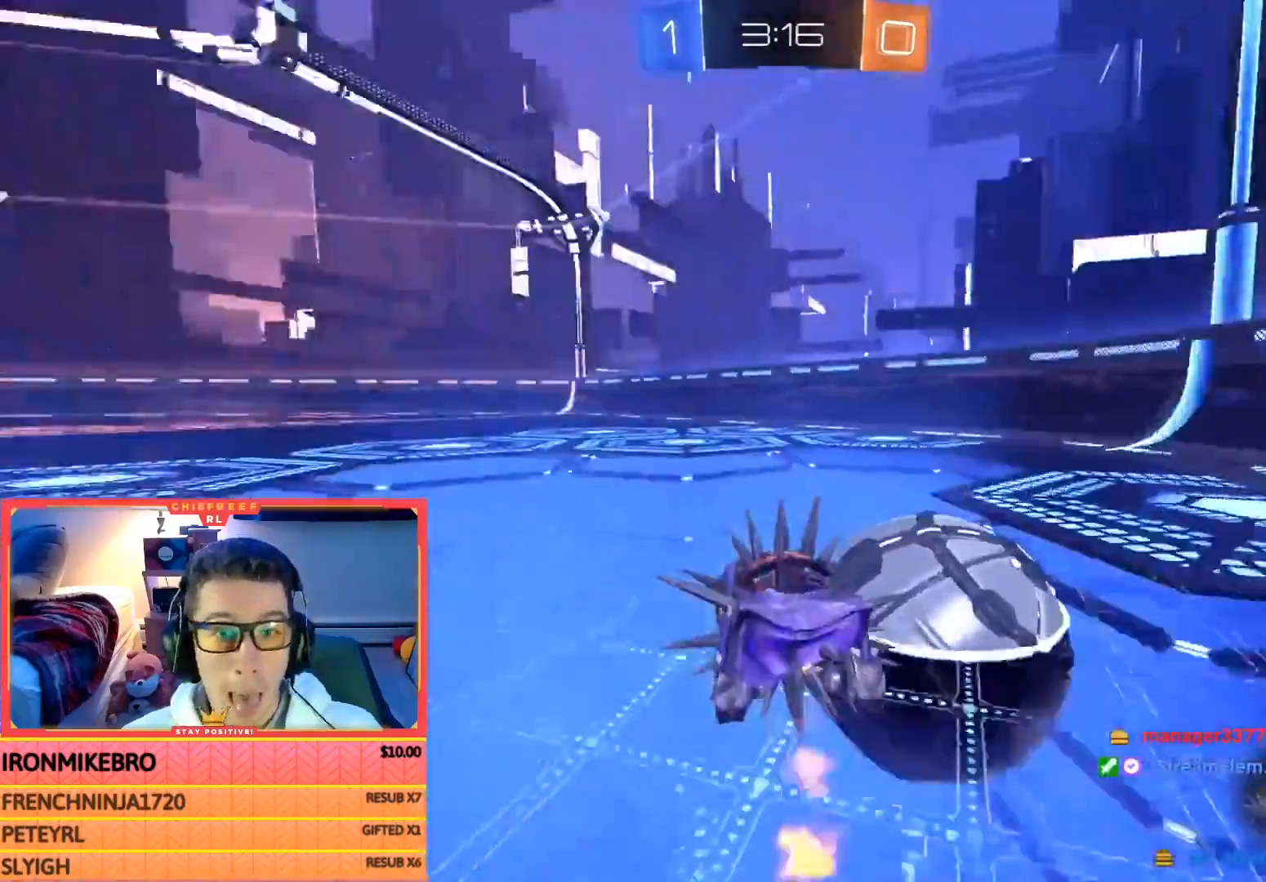
{"buttons": ["CIRCLE", "R2"], "left_stick": "center", "events": [[280, "CIRCLE", "up"], [280, "left_stick", "center"], [400, "CIRCLE", "down"]]}
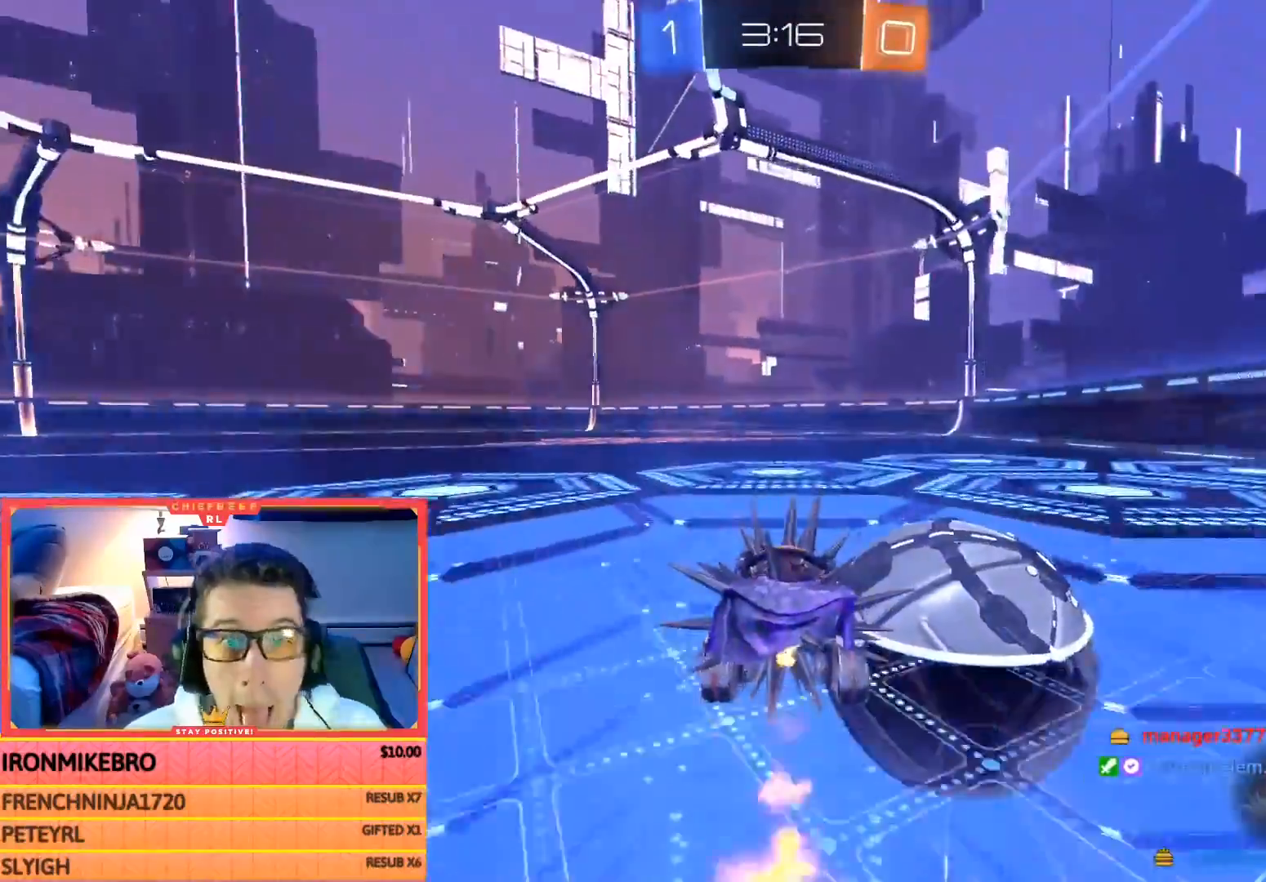
{"buttons": ["CIRCLE", "R2"], "left_stick": "center", "events": [[40, "left_stick", "left"], [160, "left_stick", "center"]]}
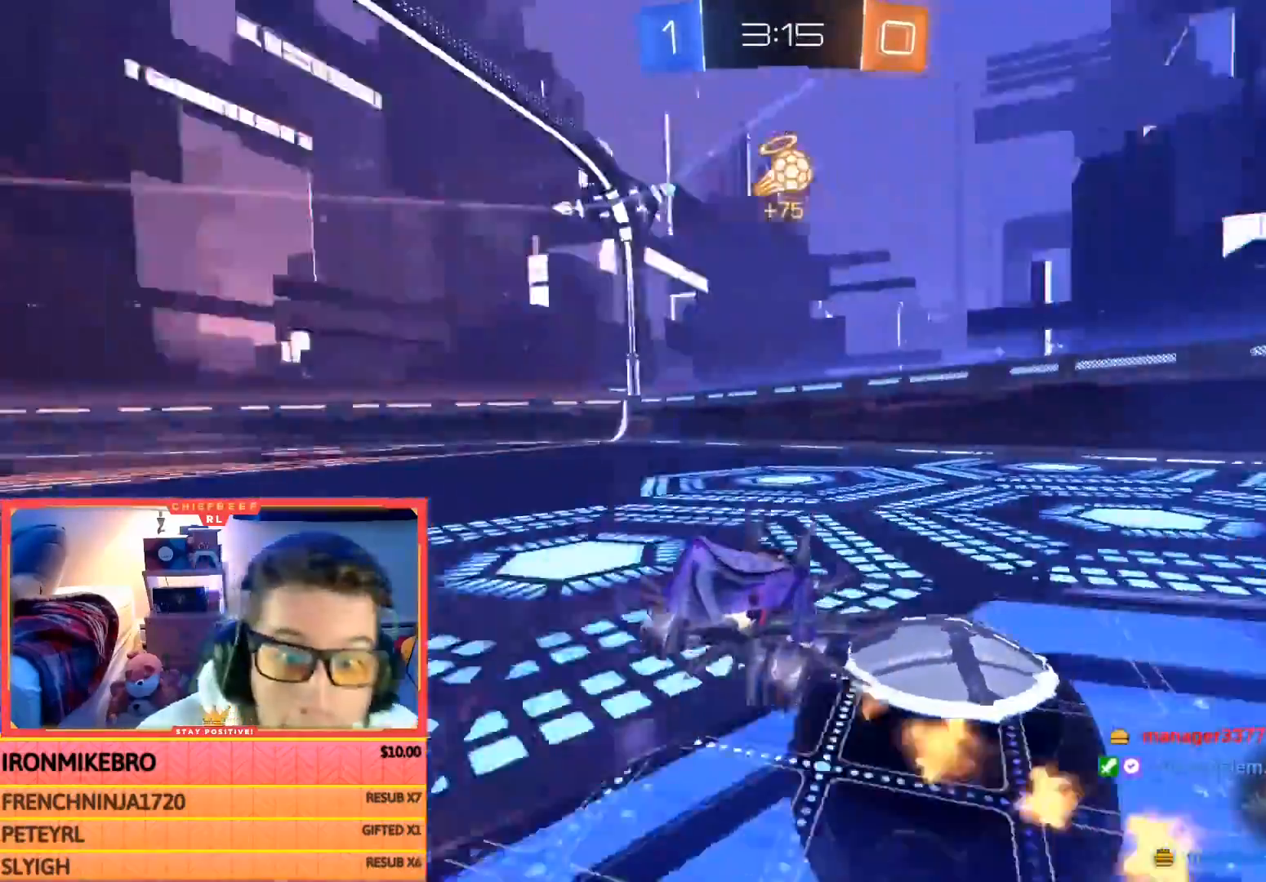
{"buttons": ["R2"], "left_stick": "center", "events": [[120, "CIRCLE", "up"]]}
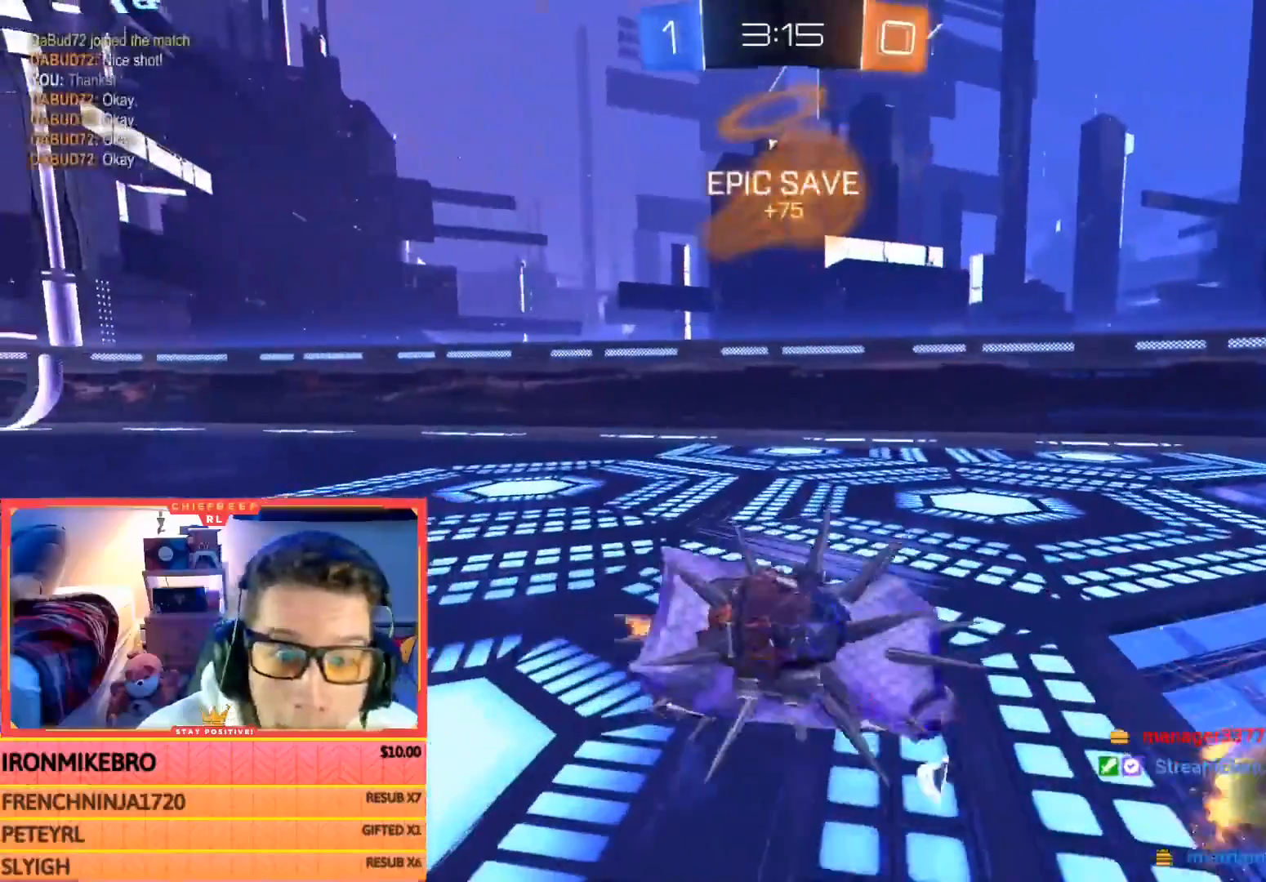
{"buttons": [], "left_stick": "center", "events": [[120, "R2", "up"]]}
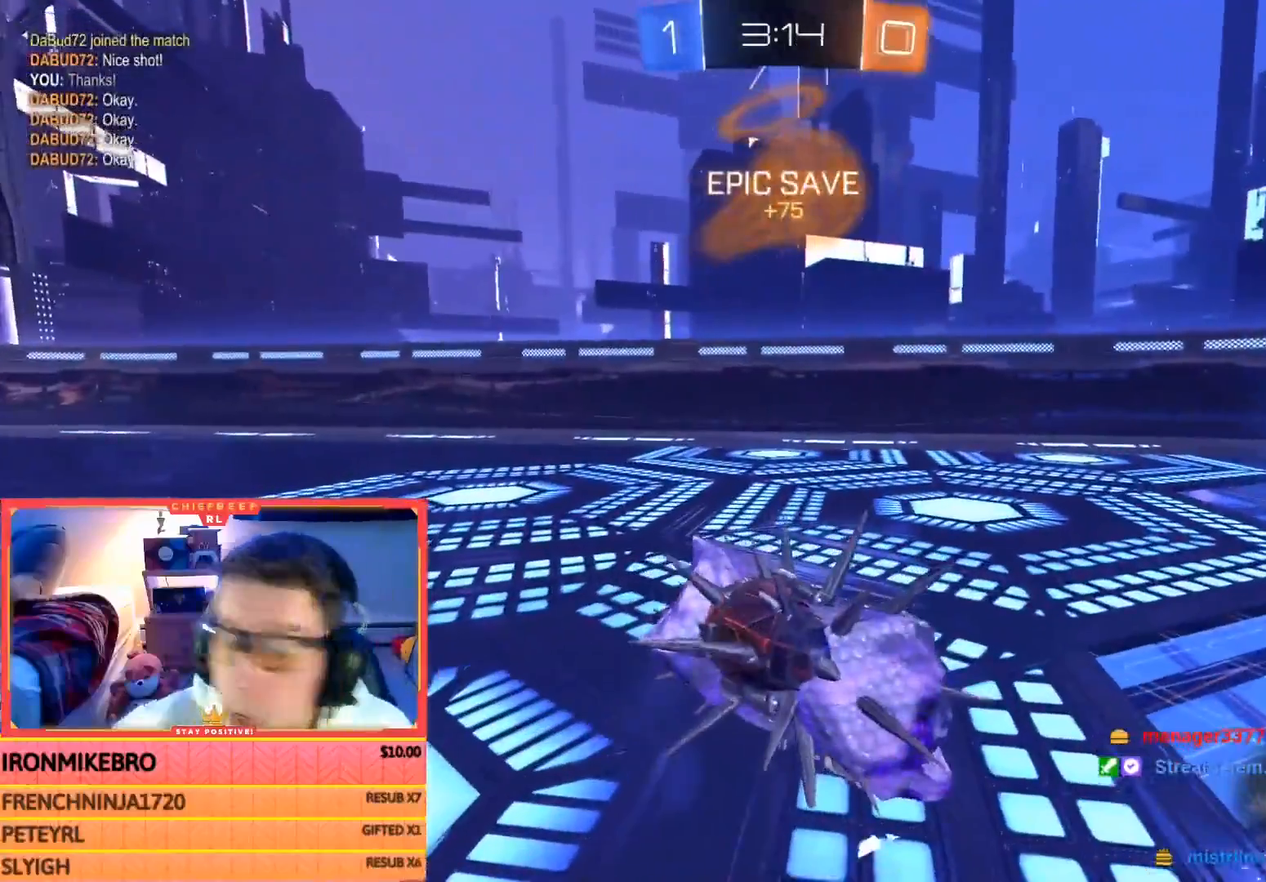
{"buttons": [], "left_stick": "center", "events": []}
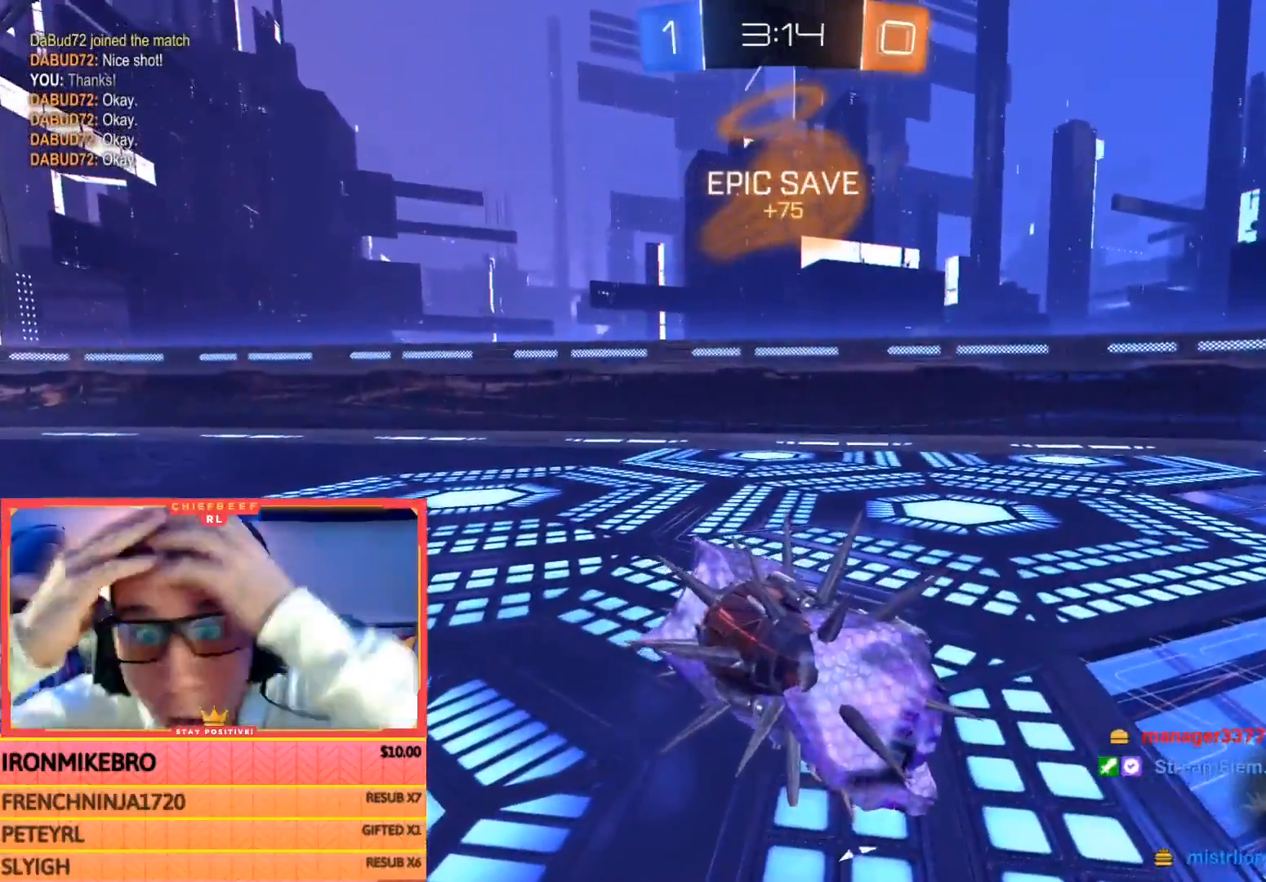
{"buttons": [], "left_stick": "center", "events": []}